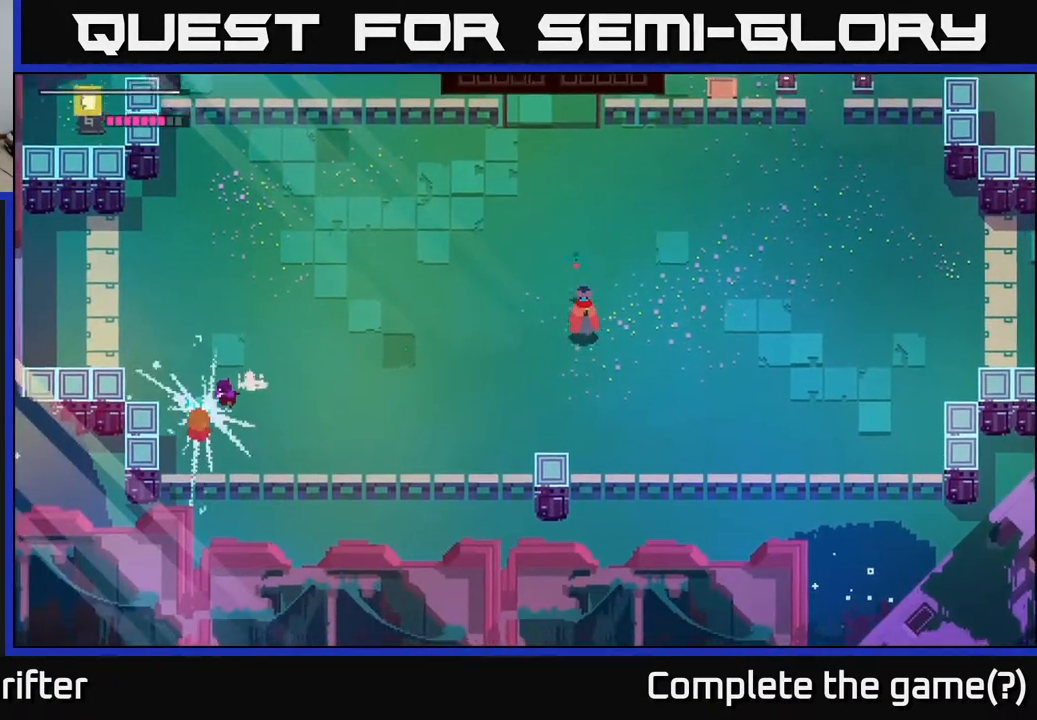
Gameplay with a controller (Xbox layout); each line is a JSON object with the inputs held at the frame after it. "events" lists button and stick changes between this image and that frame as [ms after this image, input, new state], when the widget could be followed in between.
{"buttons": ["L2"], "left_stick": "left", "right_stick": "center", "events": [[483, "left_stick", "left"], [500, "L2", "down"]]}
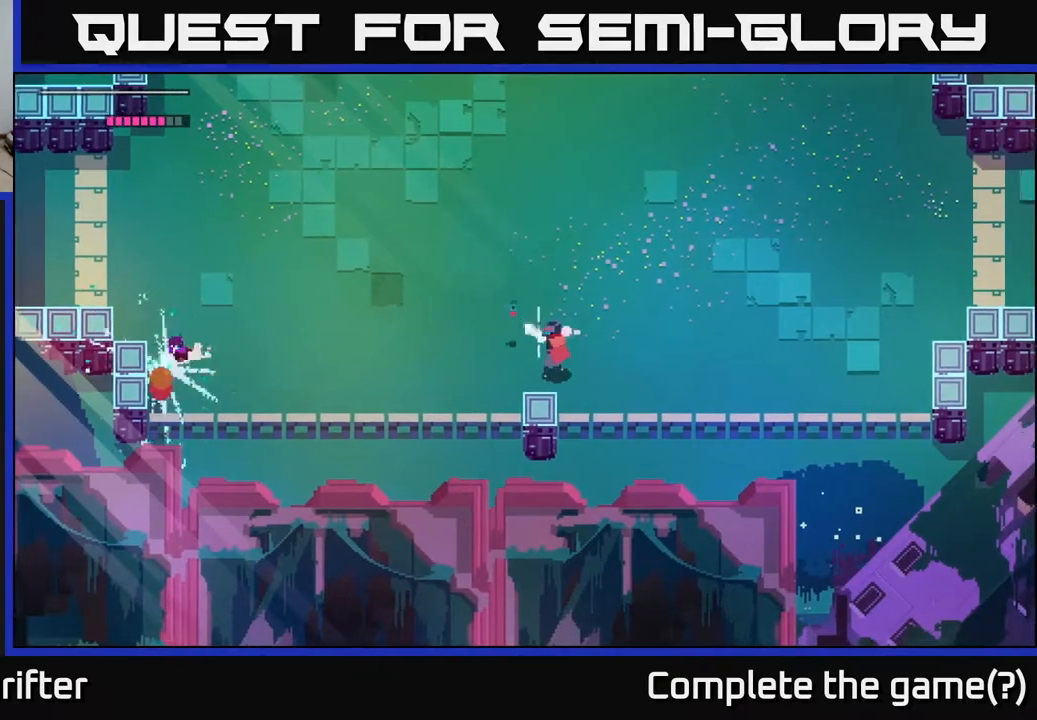
{"buttons": ["L2"], "left_stick": "left", "right_stick": "center", "events": []}
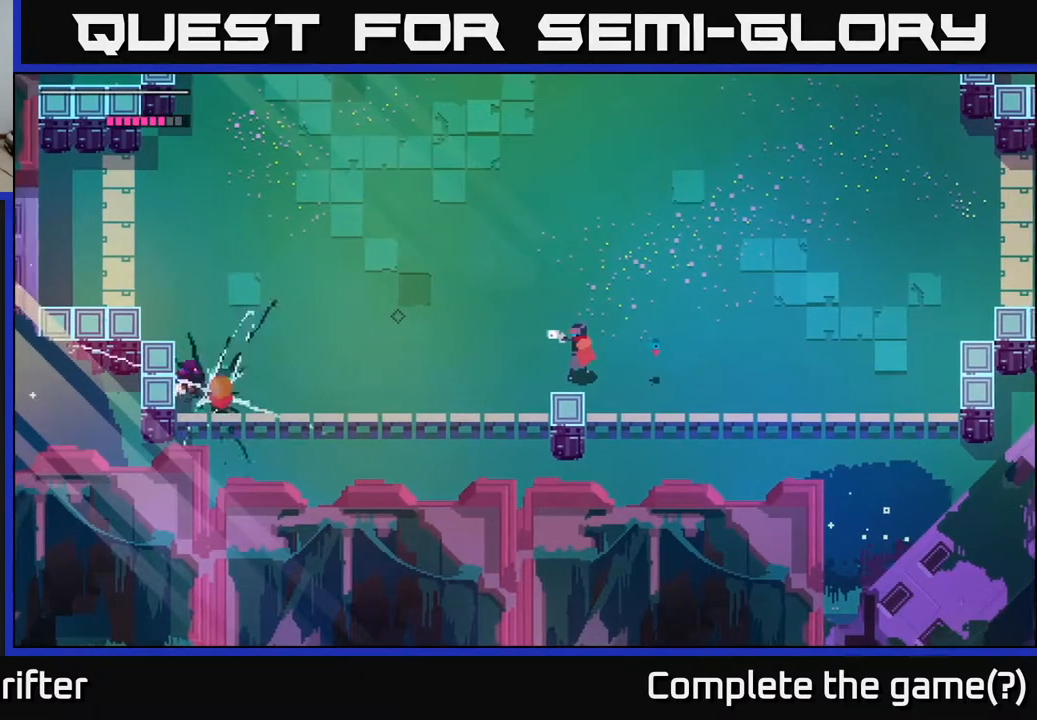
{"buttons": ["L2"], "left_stick": "left", "right_stick": "center", "events": [[317, "R2", "down"], [417, "R2", "up"]]}
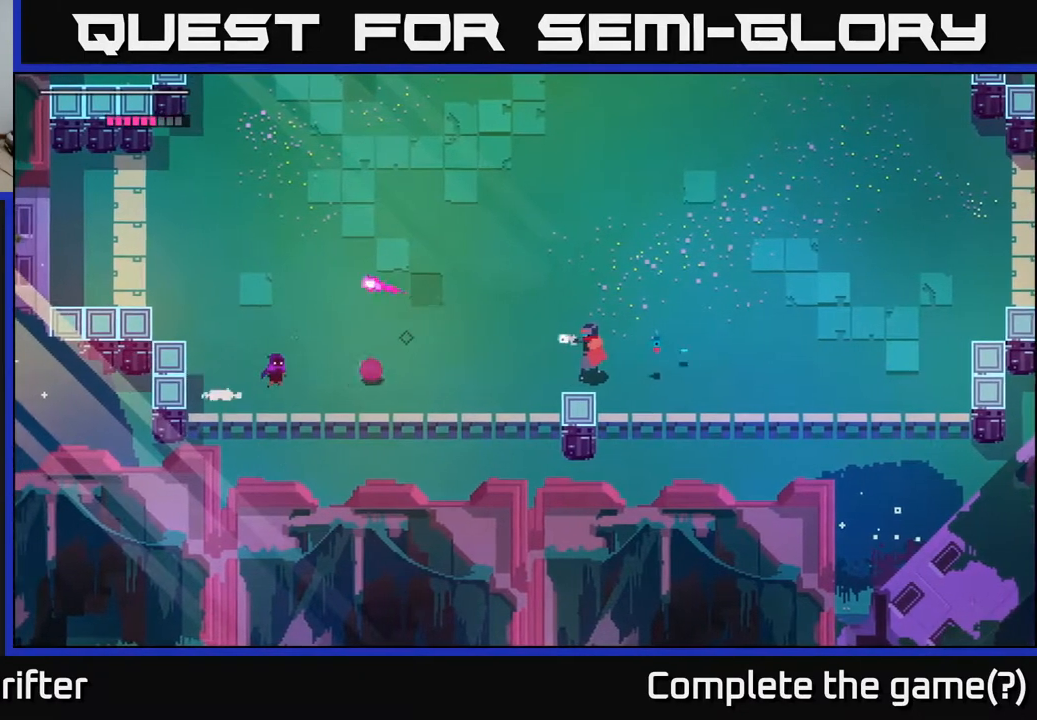
{"buttons": ["L2", "R2"], "left_stick": "left", "right_stick": "center", "events": [[100, "R2", "down"], [217, "R2", "up"], [450, "R2", "down"]]}
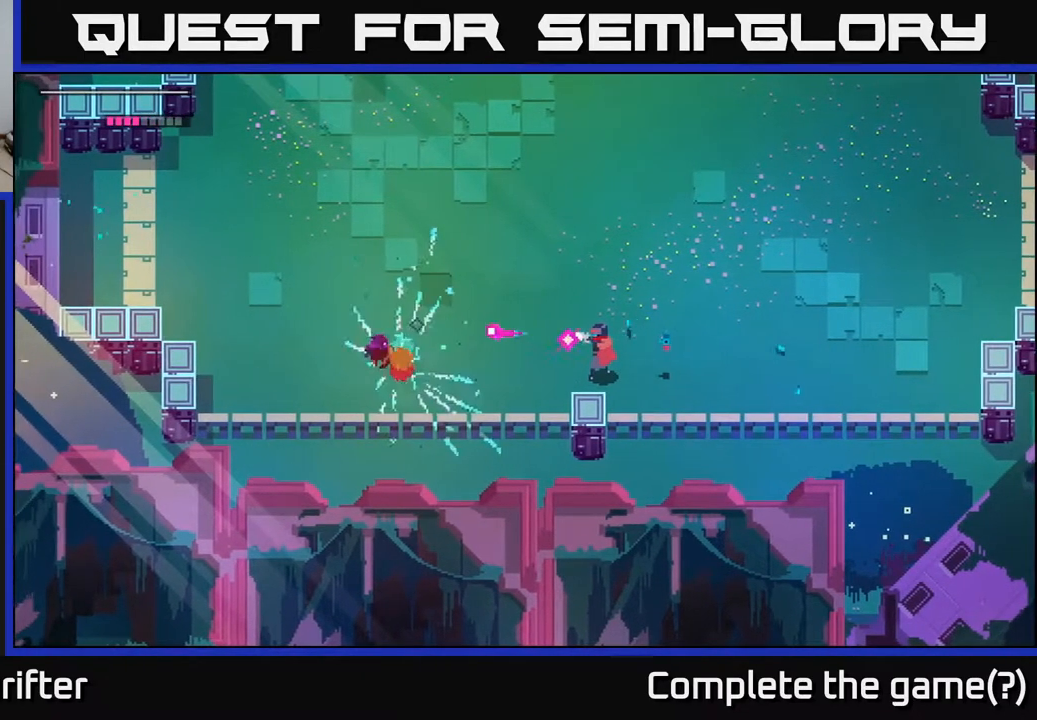
{"buttons": ["L2", "R2"], "left_stick": "left", "right_stick": "center", "events": [[83, "R2", "up"], [267, "R2", "down"], [383, "R2", "up"], [500, "R2", "down"]]}
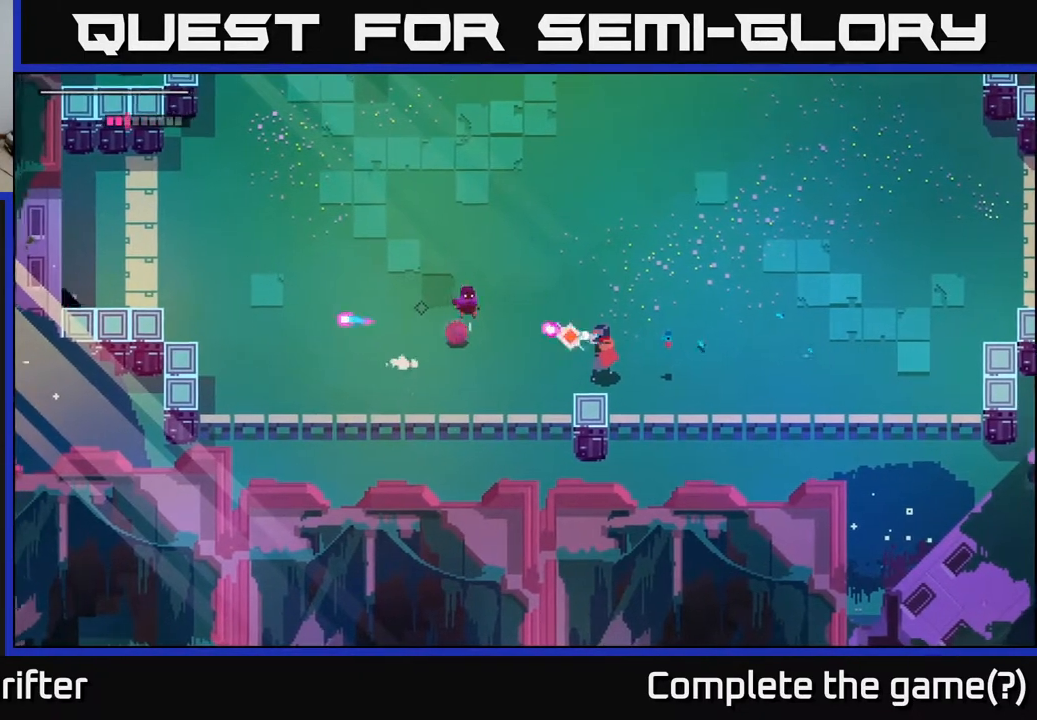
{"buttons": ["L2", "R2"], "left_stick": "left", "right_stick": "center", "events": [[133, "R2", "up"], [217, "R2", "down"], [333, "R2", "up"], [417, "R2", "down"]]}
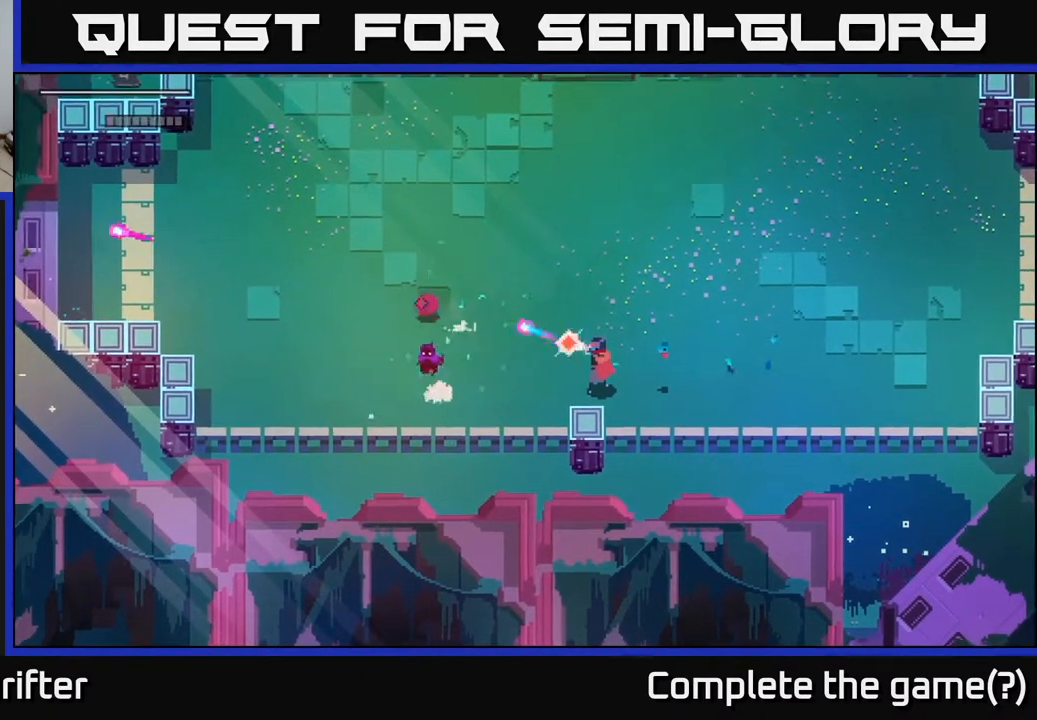
{"buttons": [], "left_stick": "left", "right_stick": "center", "events": [[17, "R2", "up"], [133, "R2", "down"], [183, "R2", "up"], [317, "L2", "up"]]}
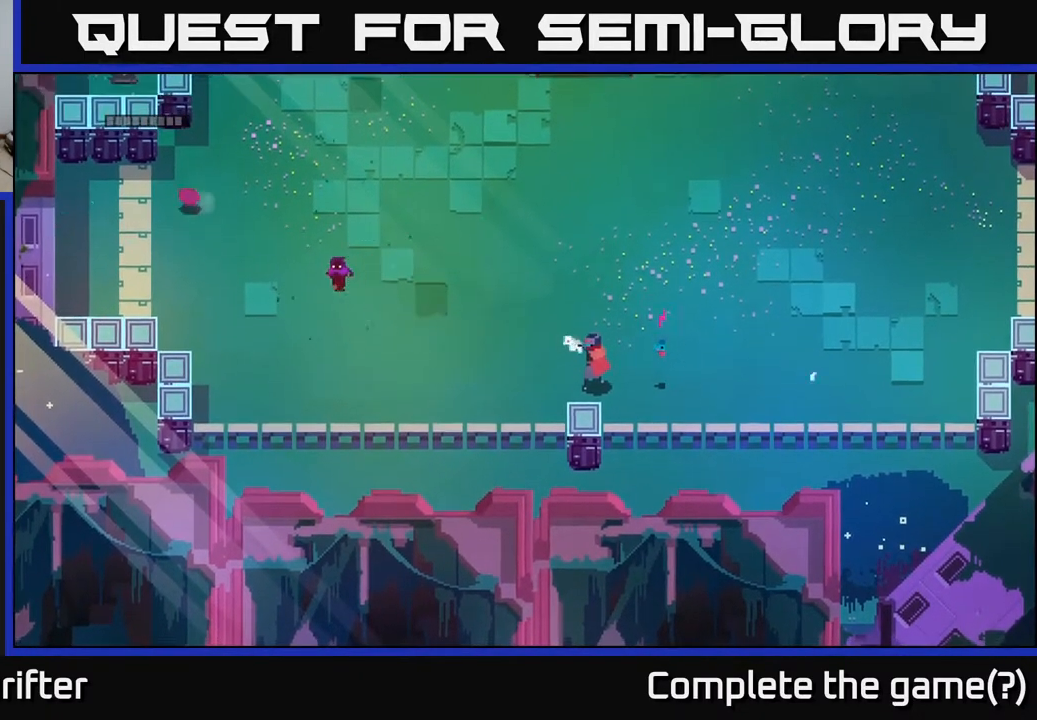
{"buttons": [], "left_stick": "right", "right_stick": "center", "events": [[117, "left_stick", "up-left"], [367, "left_stick", "center"], [467, "left_stick", "right"]]}
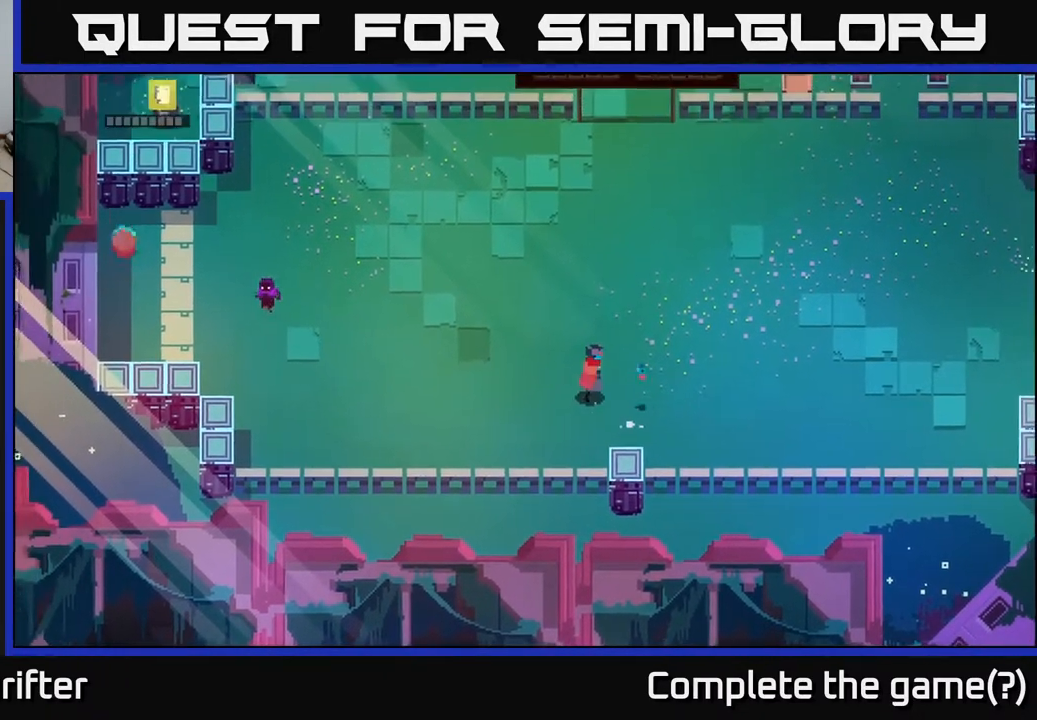
{"buttons": [], "left_stick": "up-right", "right_stick": "center", "events": [[483, "left_stick", "up-right"]]}
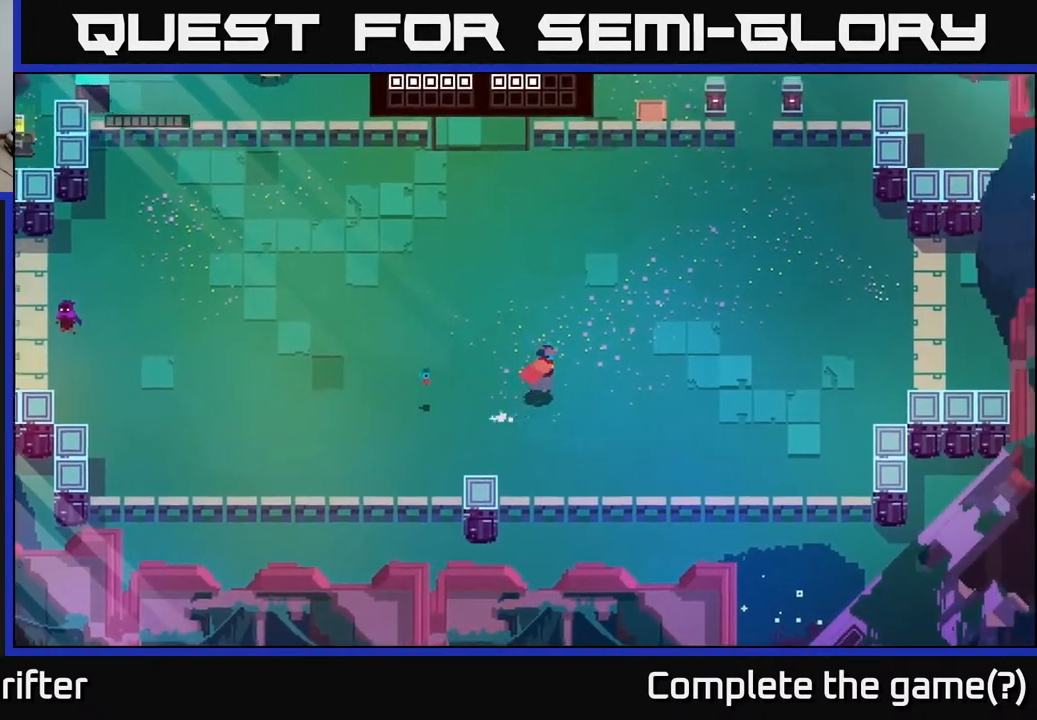
{"buttons": [], "left_stick": "up-left", "right_stick": "center", "events": [[333, "left_stick", "up-left"]]}
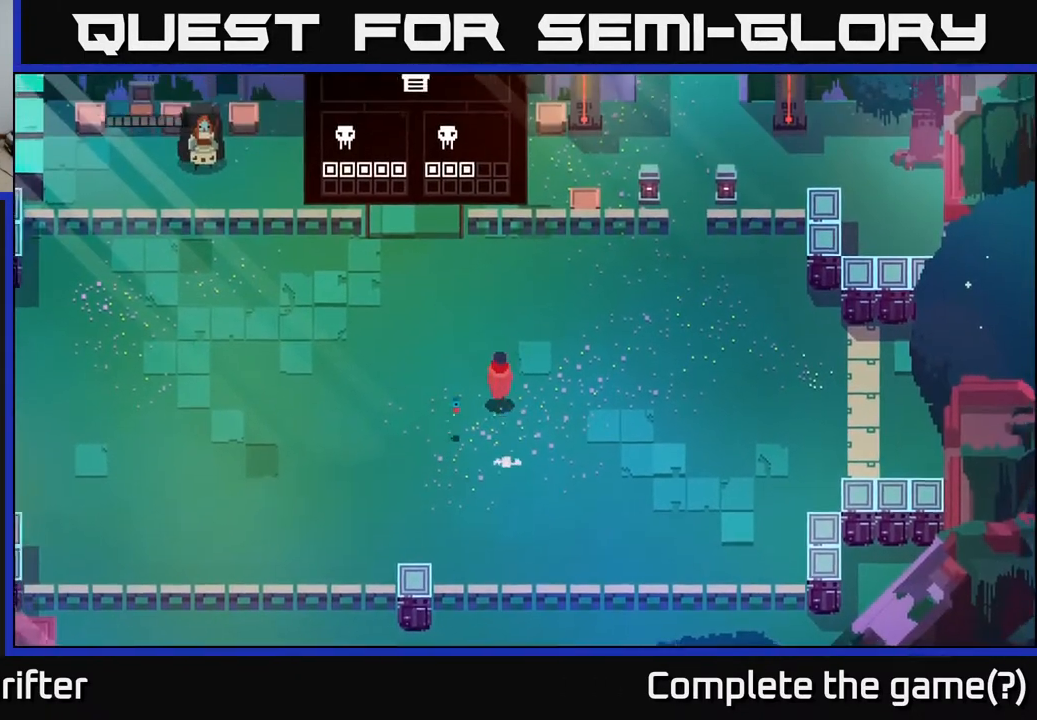
{"buttons": [], "left_stick": "left", "right_stick": "center", "events": [[100, "left_stick", "up-right"], [217, "left_stick", "down-right"], [367, "left_stick", "center"], [417, "left_stick", "left"]]}
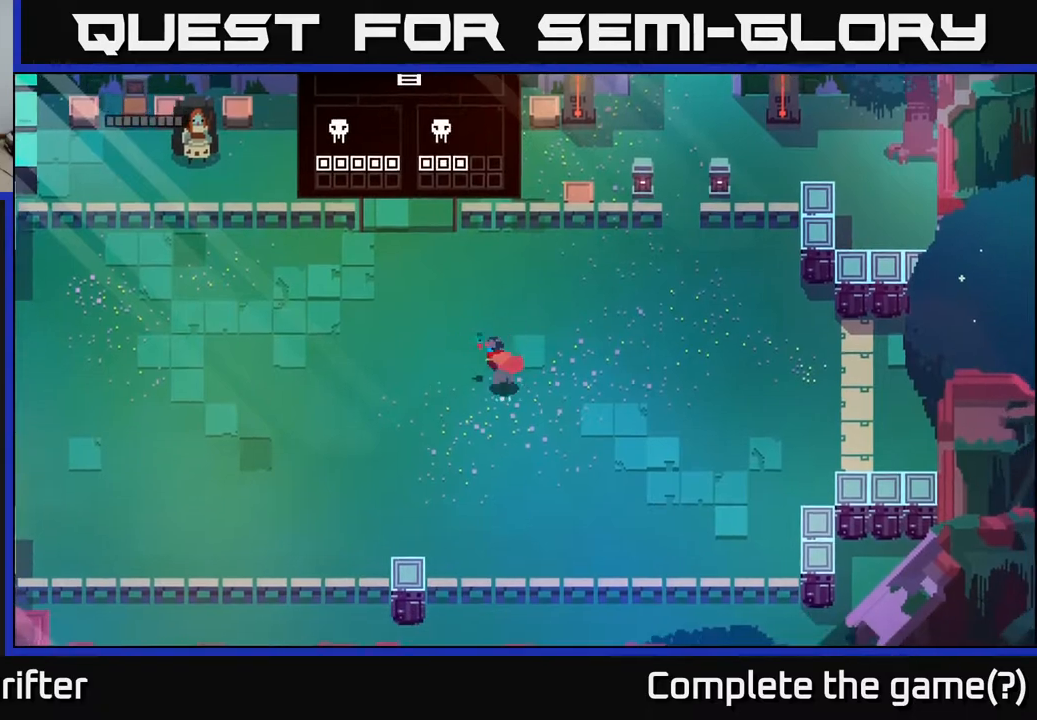
{"buttons": [], "left_stick": "left", "right_stick": "center", "events": [[67, "left_stick", "center"], [417, "left_stick", "left"]]}
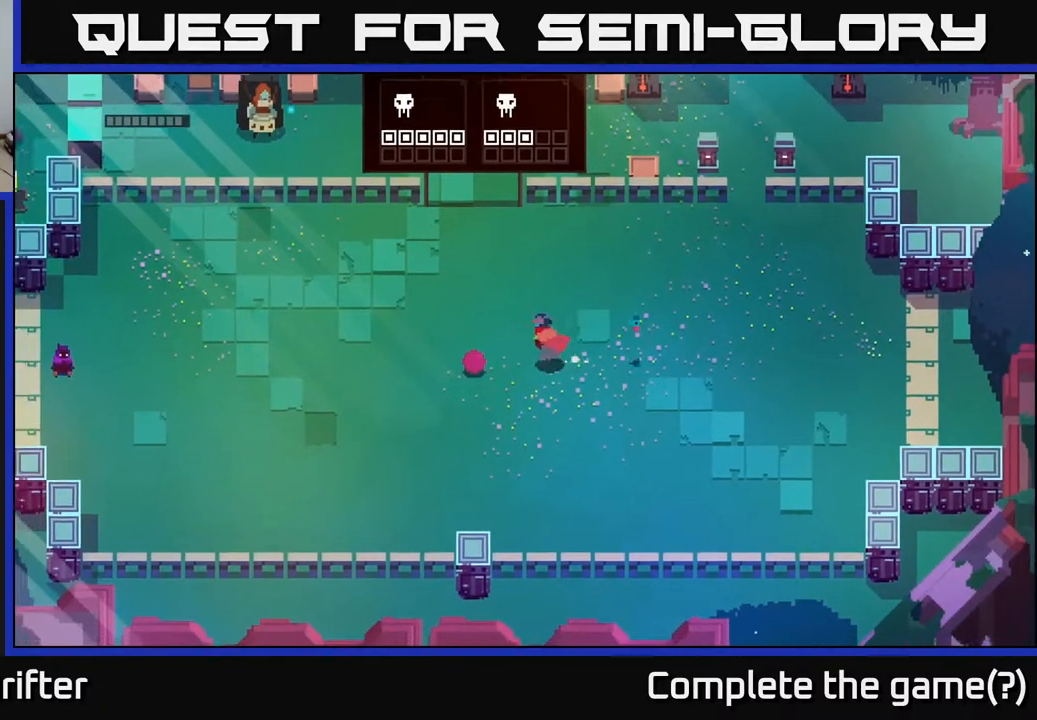
{"buttons": [], "left_stick": "left", "right_stick": "center", "events": [[50, "X", "down"], [150, "X", "up"], [350, "X", "down"], [483, "X", "up"]]}
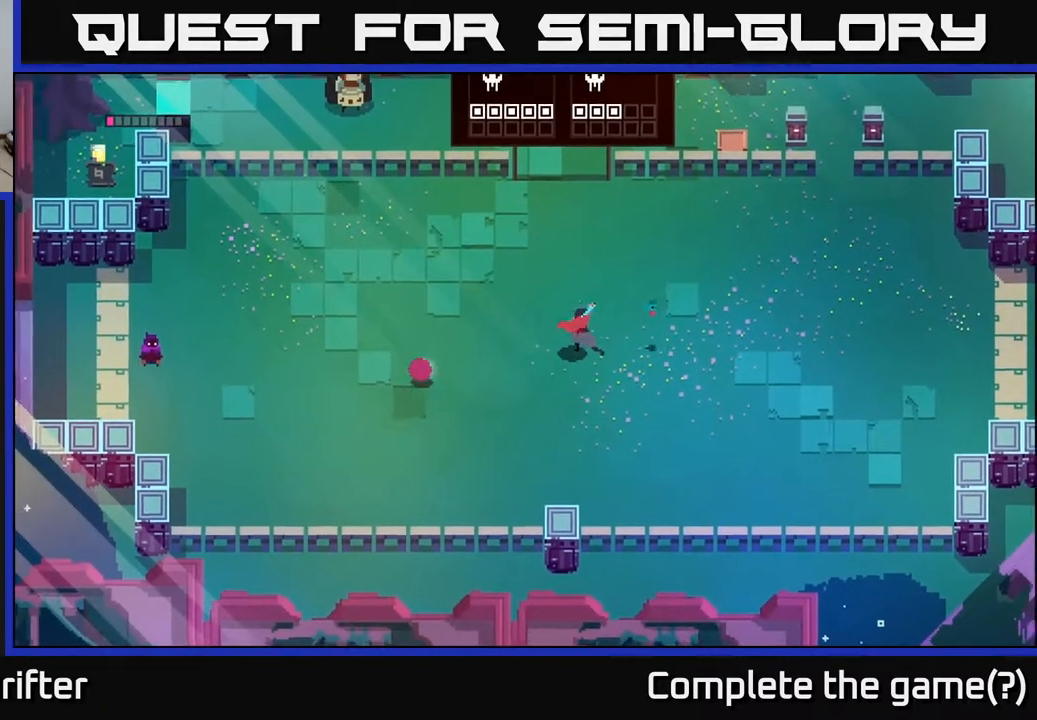
{"buttons": [], "left_stick": "right", "right_stick": "center", "events": [[133, "left_stick", "center"], [217, "left_stick", "right"]]}
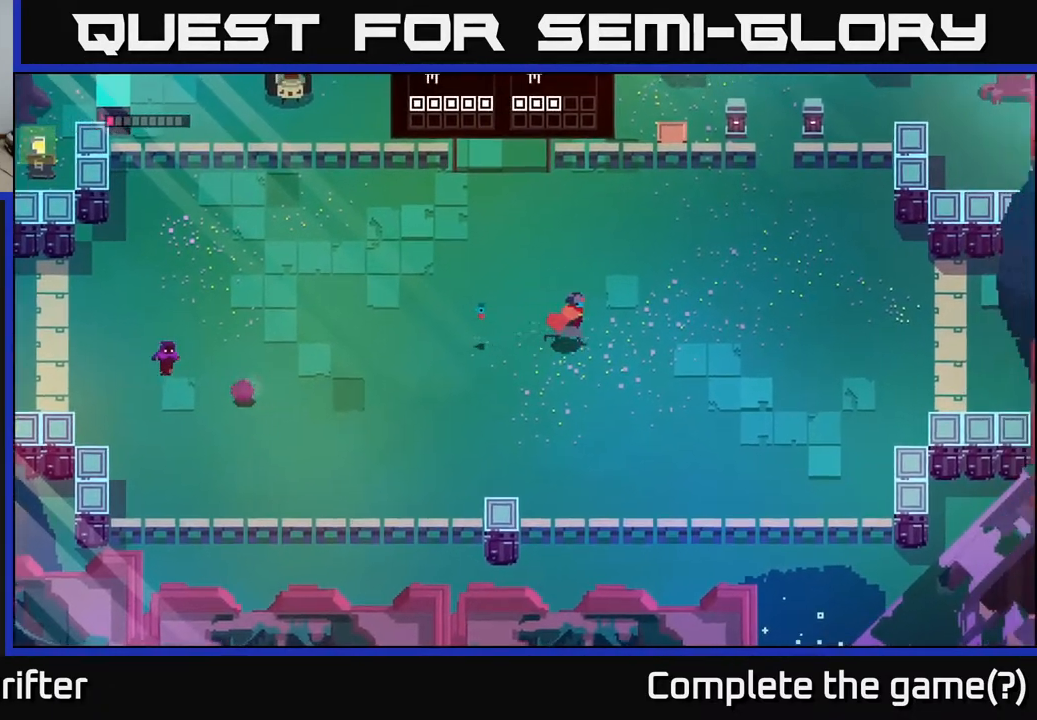
{"buttons": [], "left_stick": "down-left", "right_stick": "center", "events": [[117, "left_stick", "down"], [150, "L2", "down"], [183, "left_stick", "left"], [250, "R2", "down"], [350, "R2", "up"], [450, "left_stick", "down-left"], [483, "L2", "up"]]}
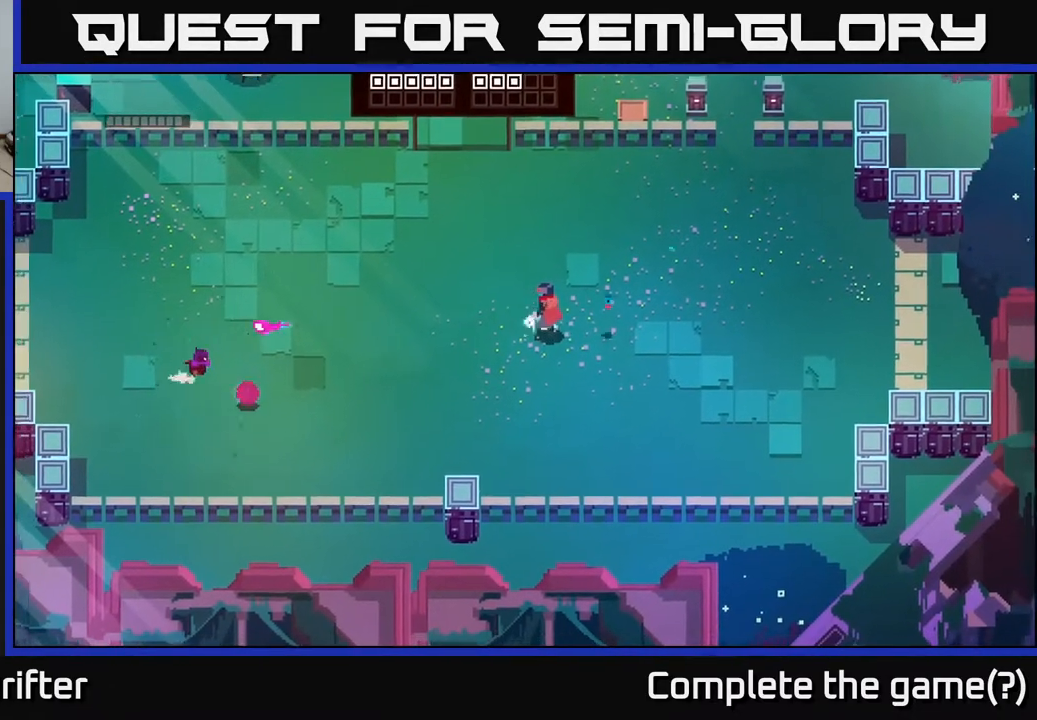
{"buttons": [], "left_stick": "down-left", "right_stick": "center", "events": [[67, "left_stick", "down"], [217, "left_stick", "down-left"]]}
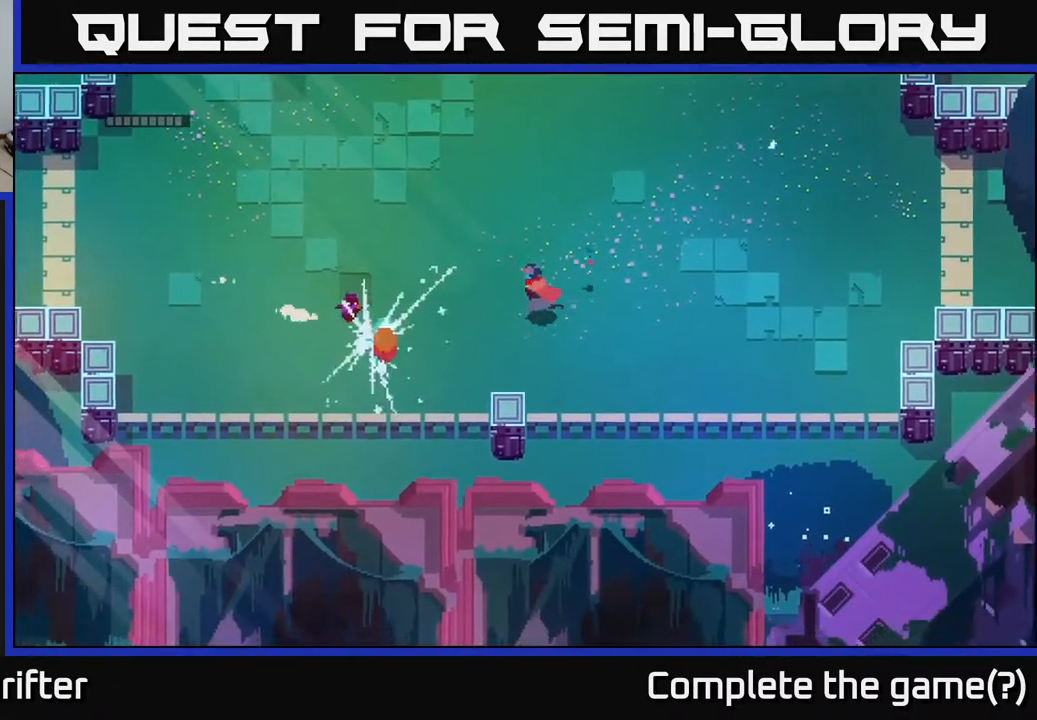
{"buttons": [], "left_stick": "up-right", "right_stick": "center", "events": [[83, "A", "down"], [233, "A", "up"], [333, "A", "down"], [333, "left_stick", "up-left"], [383, "X", "down"], [417, "A", "up"], [417, "left_stick", "up-right"], [483, "X", "up"]]}
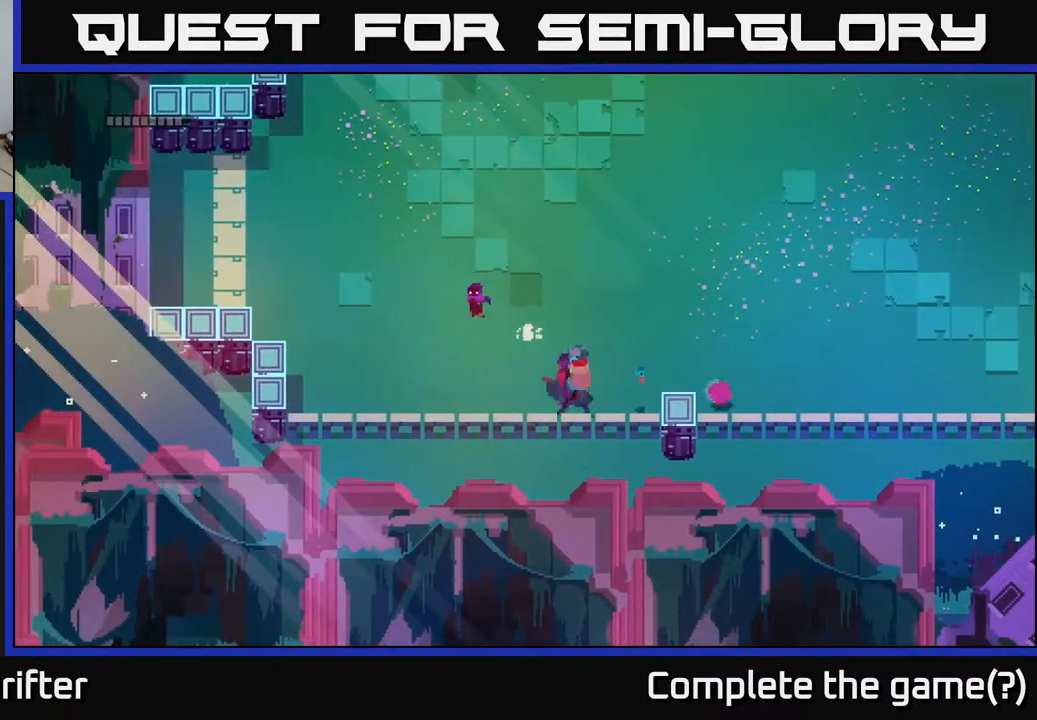
{"buttons": [], "left_stick": "up-right", "right_stick": "center", "events": [[250, "A", "down"], [400, "A", "up"]]}
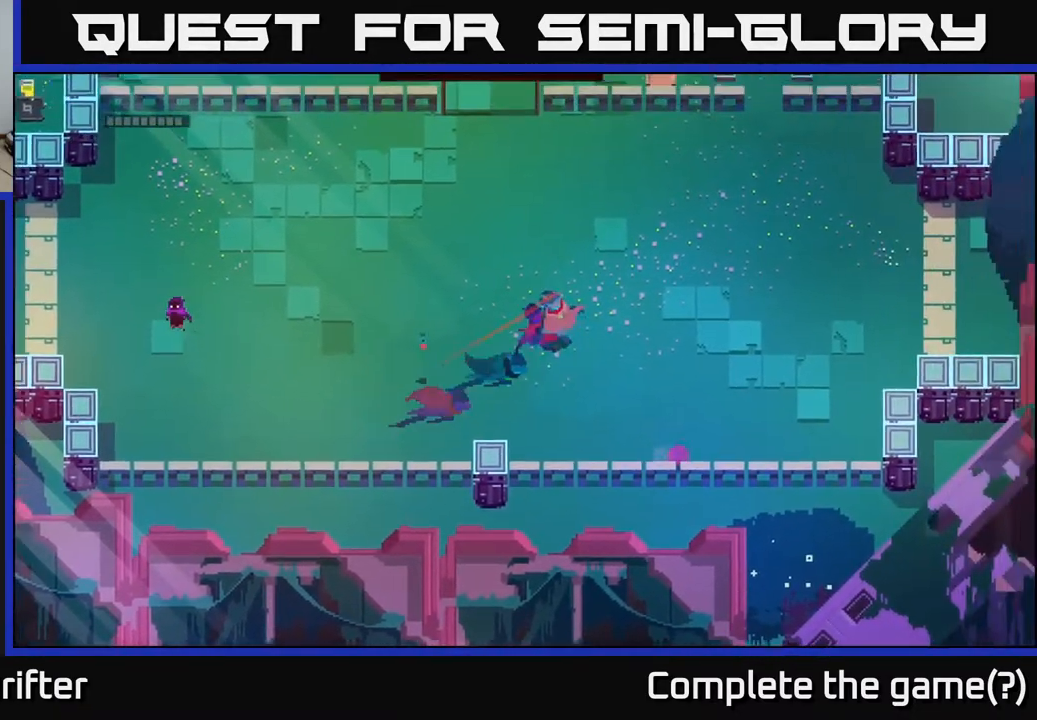
{"buttons": ["A"], "left_stick": "down-right", "right_stick": "center", "events": [[50, "A", "down"], [50, "left_stick", "right"], [183, "A", "up"], [217, "left_stick", "down-right"], [400, "A", "down"]]}
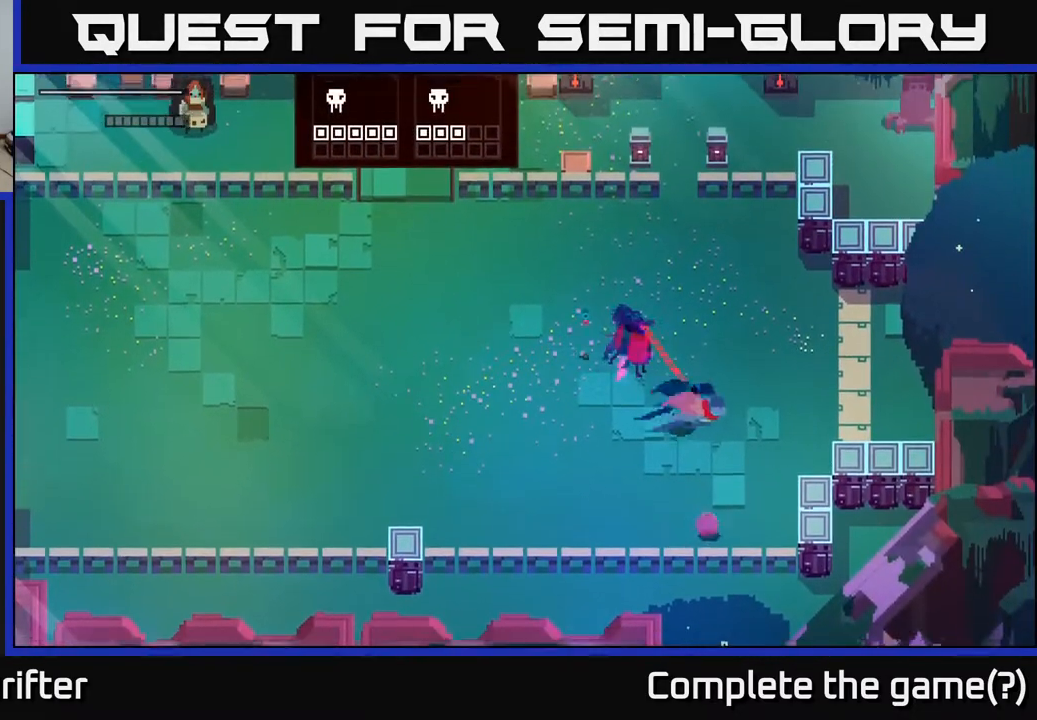
{"buttons": [], "left_stick": "center", "right_stick": "center", "events": [[17, "A", "up"], [250, "X", "down"], [317, "left_stick", "center"], [383, "X", "up"]]}
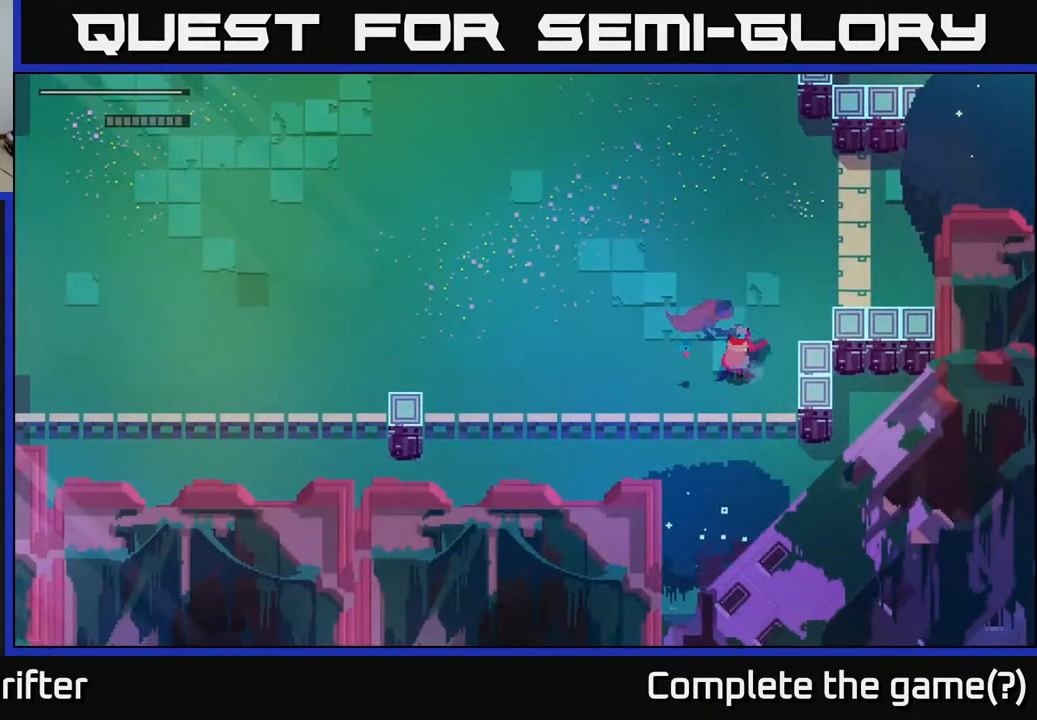
{"buttons": ["A"], "left_stick": "up-left", "right_stick": "center", "events": [[350, "left_stick", "up"], [467, "A", "down"], [500, "left_stick", "up-left"]]}
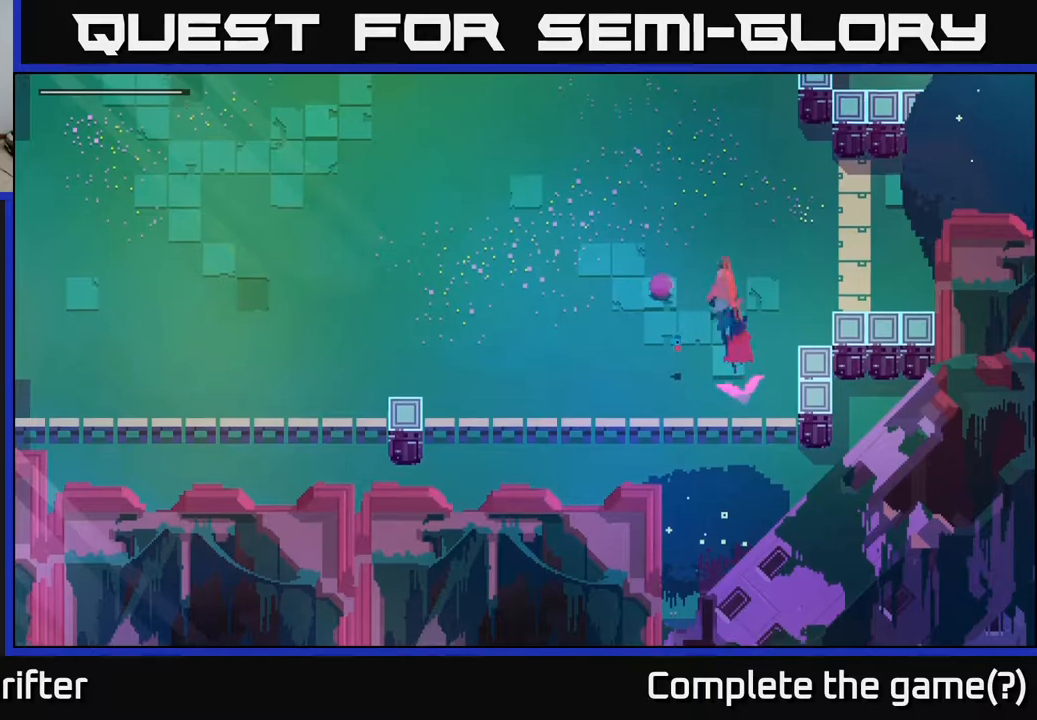
{"buttons": ["A"], "left_stick": "down-left", "right_stick": "center", "events": [[100, "A", "up"], [283, "left_stick", "left"], [417, "A", "down"], [433, "left_stick", "down-left"]]}
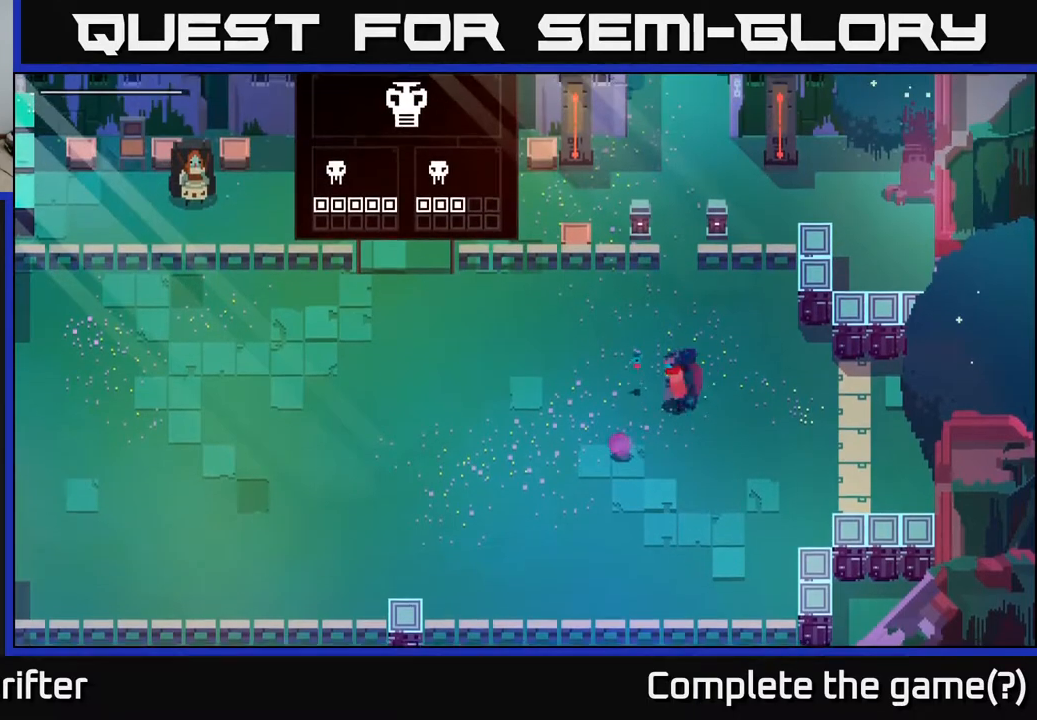
{"buttons": [], "left_stick": "left", "right_stick": "center", "events": [[50, "A", "up"], [233, "A", "down"], [350, "A", "up"], [367, "left_stick", "left"]]}
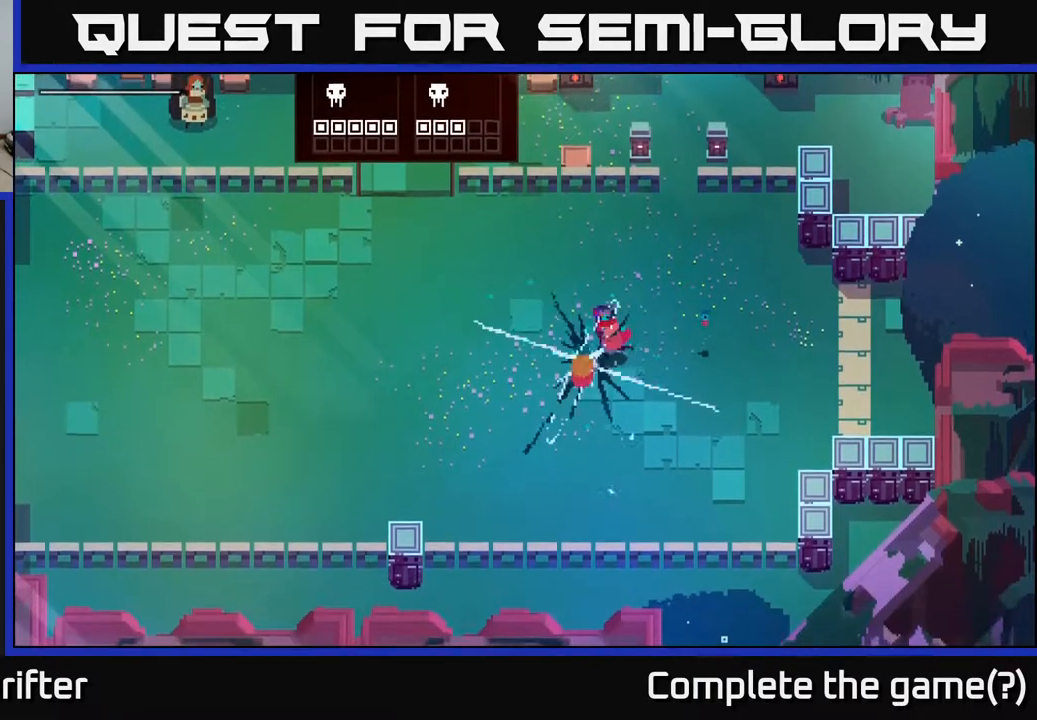
{"buttons": [], "left_stick": "down-left", "right_stick": "center", "events": [[50, "left_stick", "center"], [433, "left_stick", "down-left"]]}
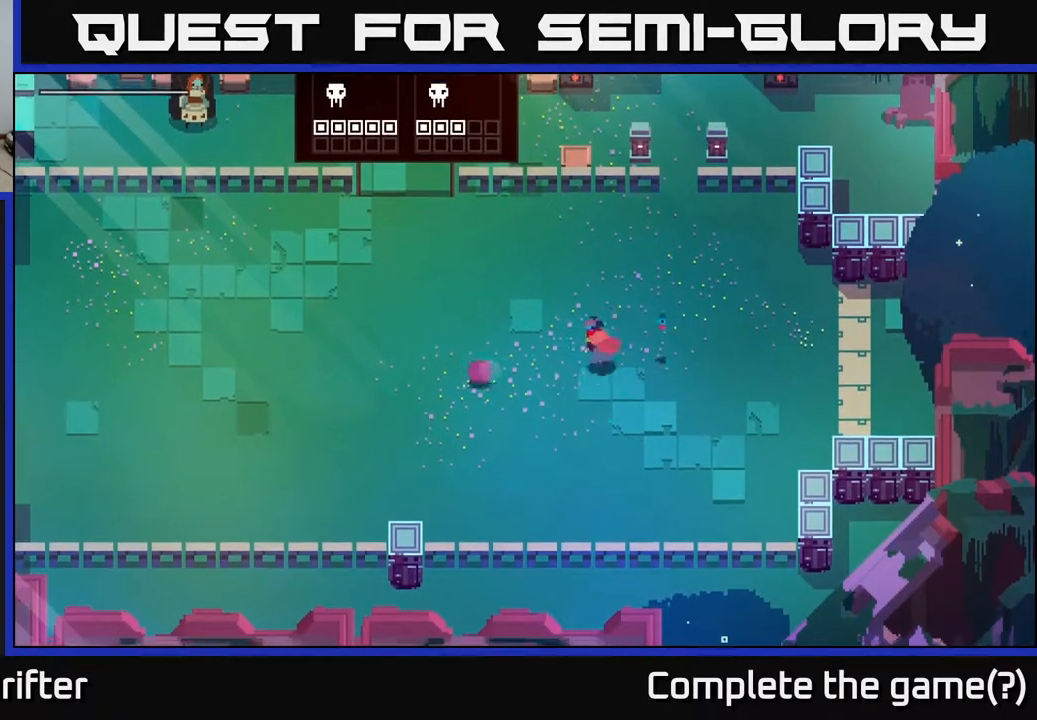
{"buttons": ["A"], "left_stick": "left", "right_stick": "center", "events": [[83, "left_stick", "left"], [483, "A", "down"]]}
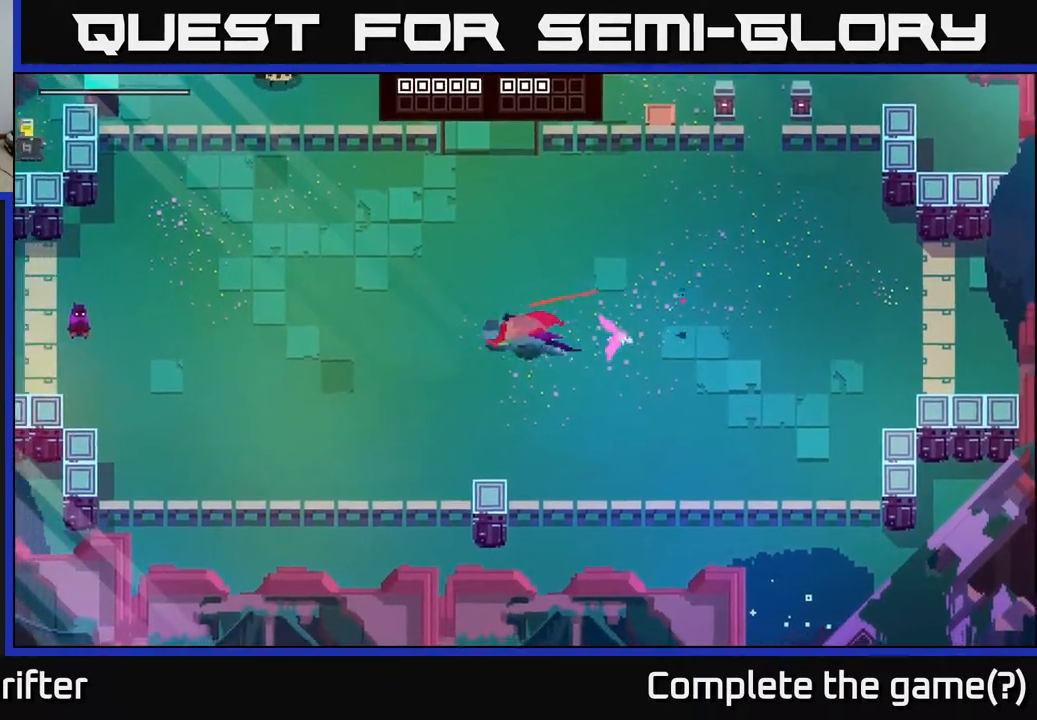
{"buttons": [], "left_stick": "center", "right_stick": "center", "events": [[117, "A", "up"], [150, "X", "down"], [250, "X", "up"], [450, "left_stick", "center"]]}
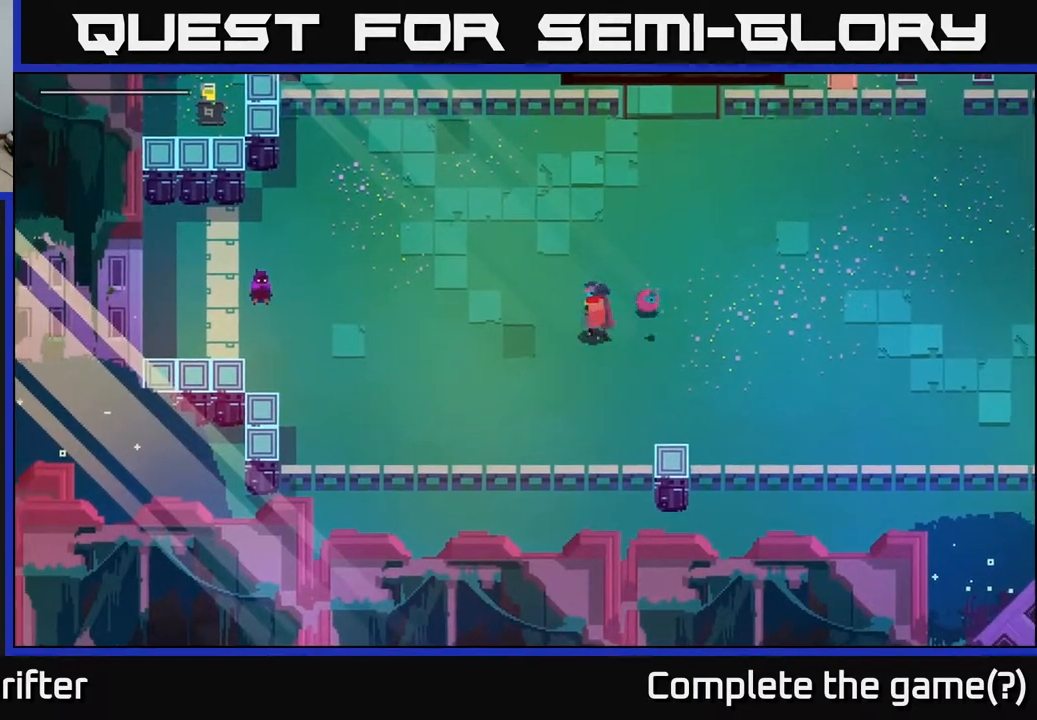
{"buttons": [], "left_stick": "right", "right_stick": "center", "events": [[83, "left_stick", "down-right"], [250, "left_stick", "right"]]}
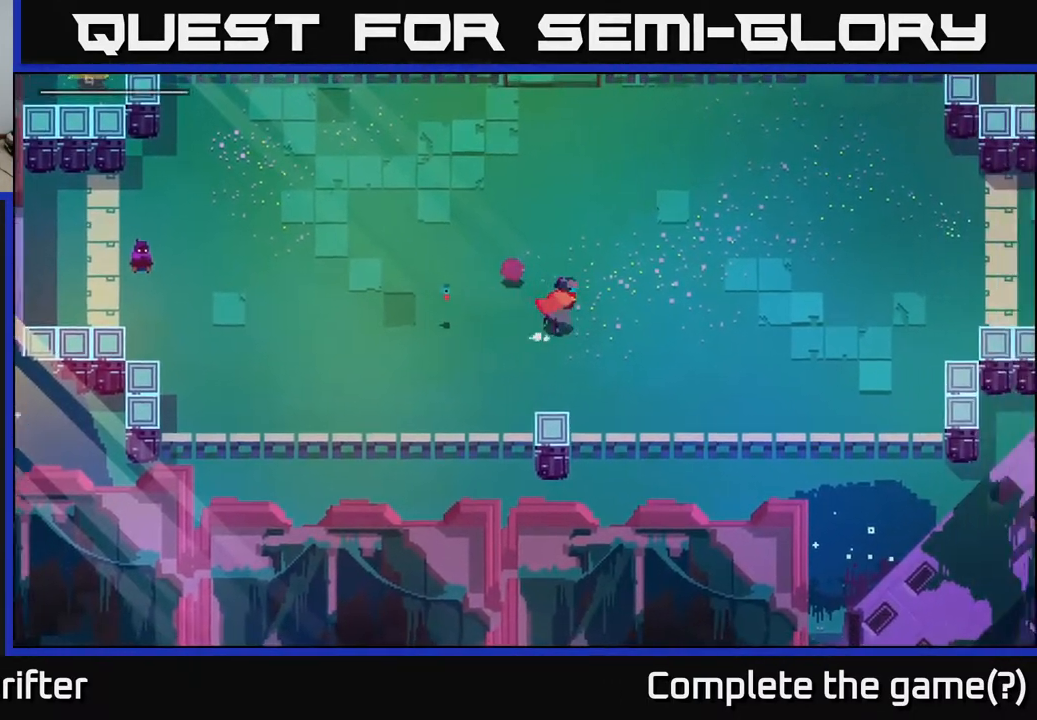
{"buttons": [], "left_stick": "center", "right_stick": "center", "events": [[117, "left_stick", "up-left"], [200, "A", "down"], [350, "A", "up"], [467, "left_stick", "center"]]}
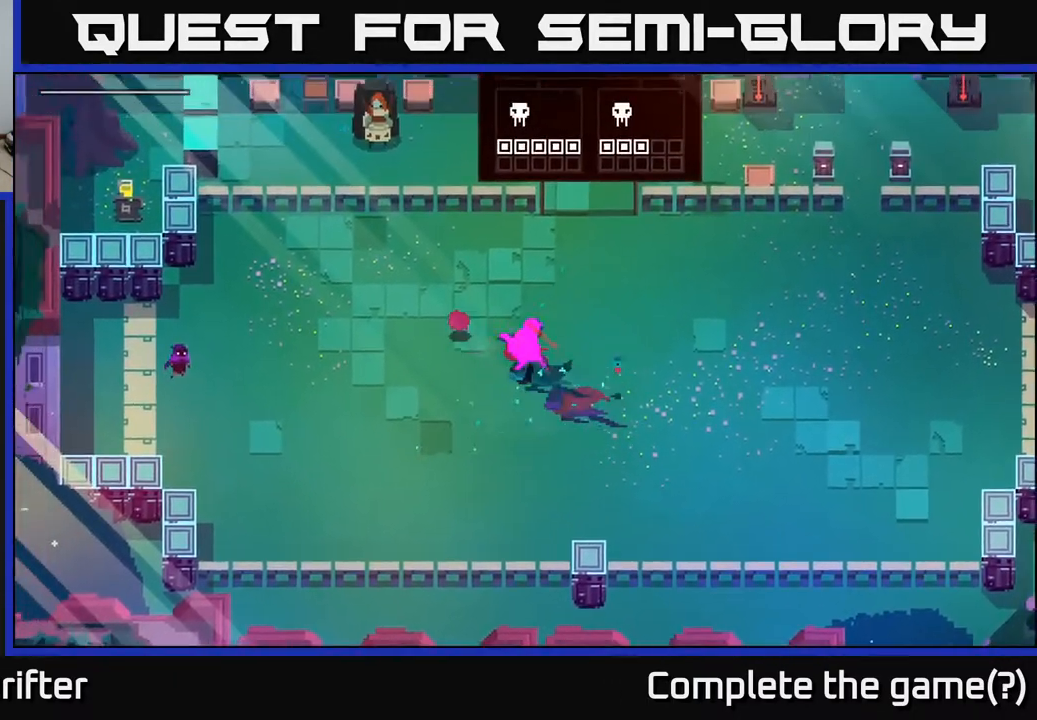
{"buttons": [], "left_stick": "center", "right_stick": "center", "events": [[100, "left_stick", "left"], [183, "X", "down"], [250, "left_stick", "up-left"], [283, "X", "up"], [383, "left_stick", "center"]]}
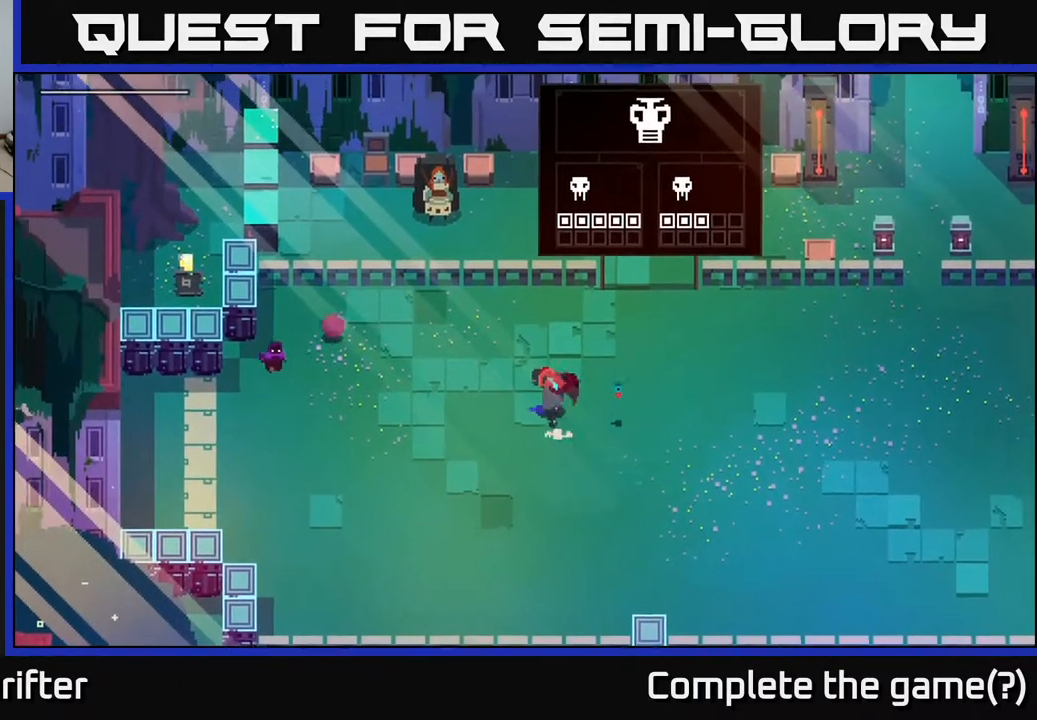
{"buttons": [], "left_stick": "up-left", "right_stick": "center", "events": [[150, "left_stick", "down-right"], [283, "left_stick", "right"], [400, "left_stick", "up-left"]]}